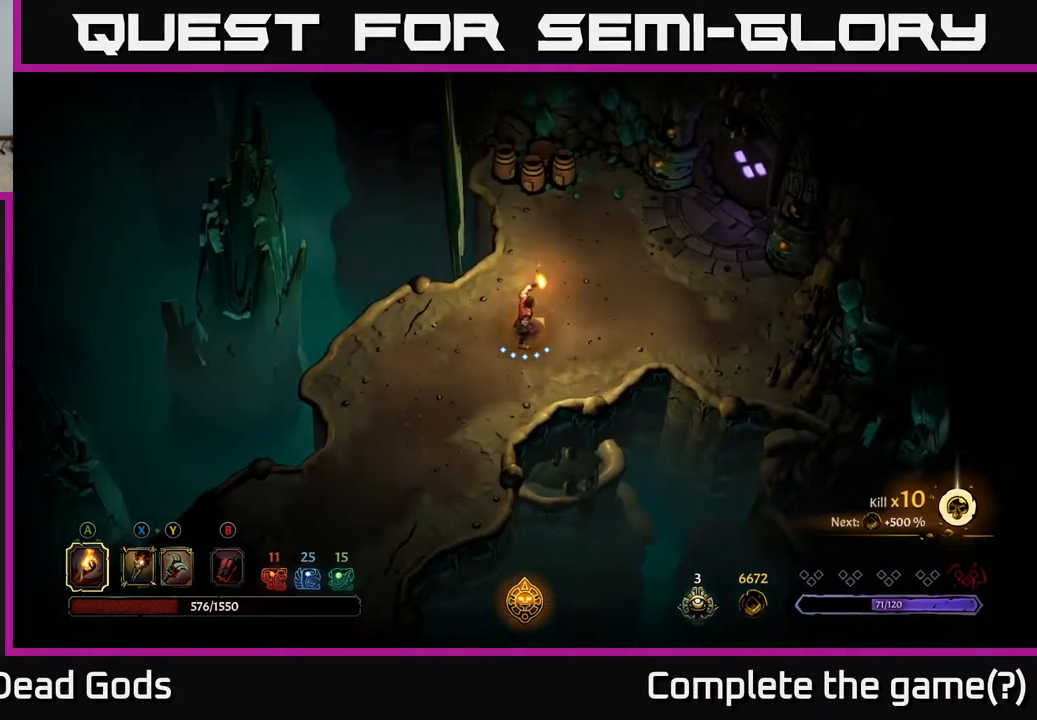
Gameplay with a controller (Xbox layout); each line is a JSON object with the inputs held at the frame after it. "events" lists button and stick changes between this image and that frame as [ms after this image, input, new state], when the widget could be followed in between.
{"buttons": [], "left_stick": "center", "right_stick": "center", "events": [[133, "SELECT", "down"], [317, "SELECT", "up"]]}
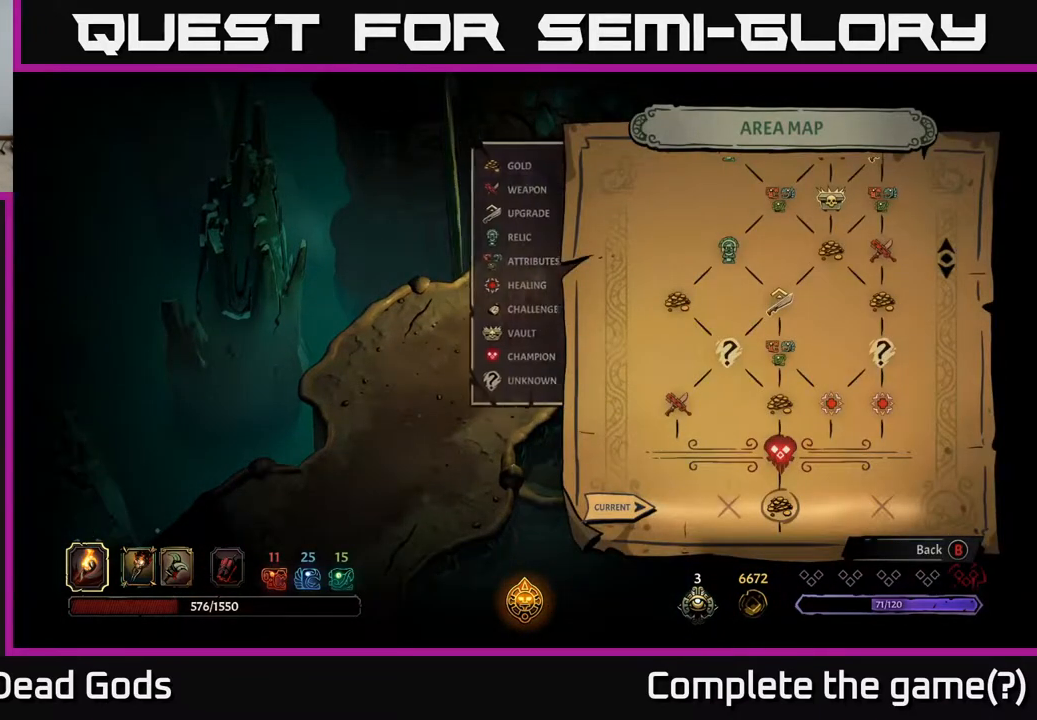
{"buttons": [], "left_stick": "center", "right_stick": "center", "events": []}
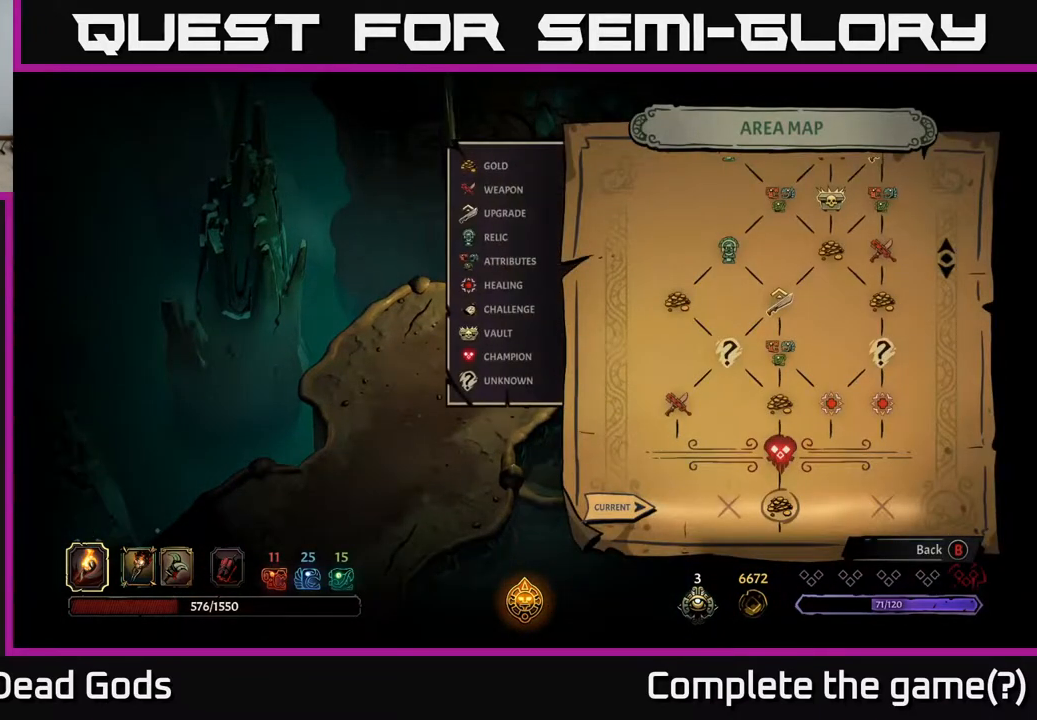
{"buttons": [], "left_stick": "center", "right_stick": "center", "events": [[50, "B", "down"], [117, "B", "up"]]}
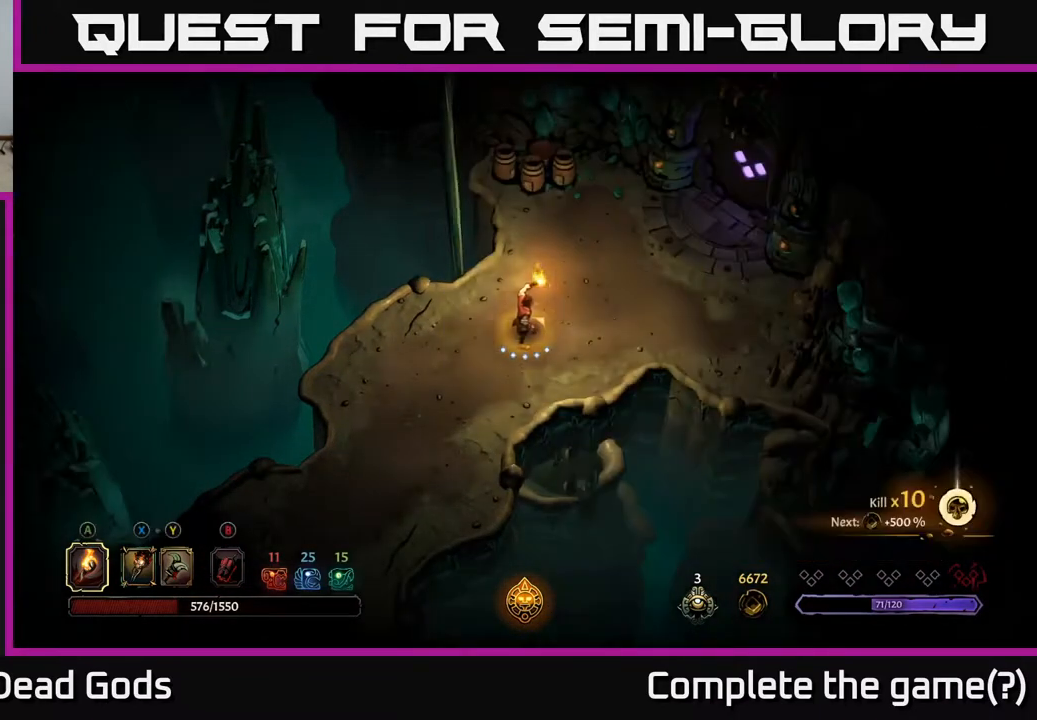
{"buttons": [], "left_stick": "up-right", "right_stick": "center", "events": [[33, "left_stick", "up-right"]]}
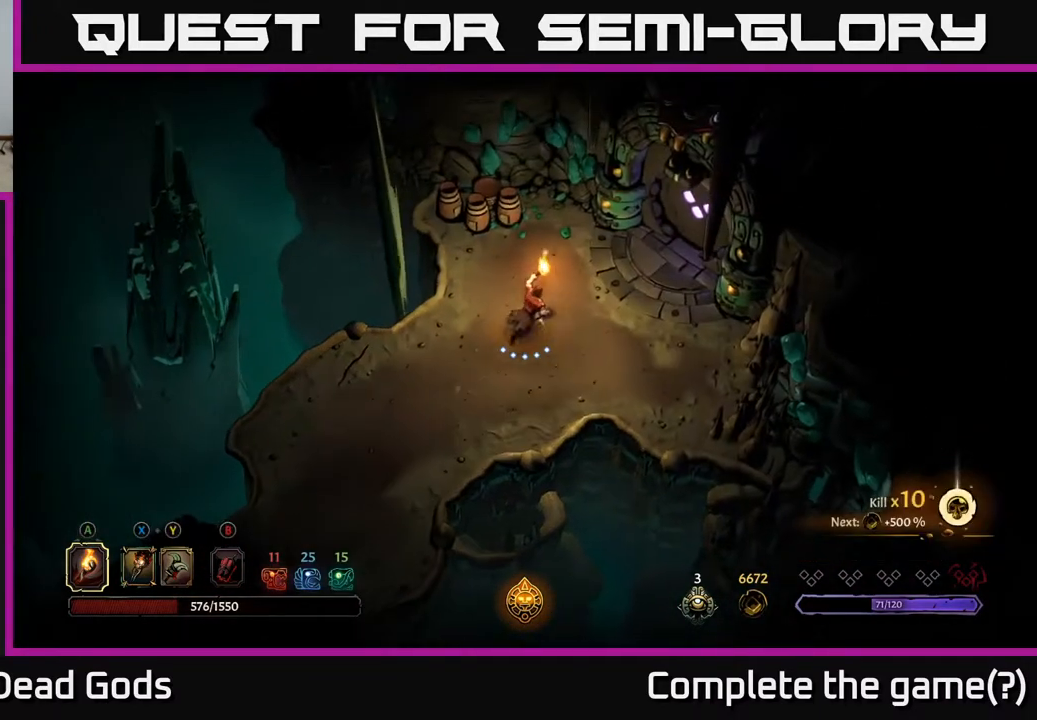
{"buttons": [], "left_stick": "center", "right_stick": "center", "events": [[67, "left_stick", "center"]]}
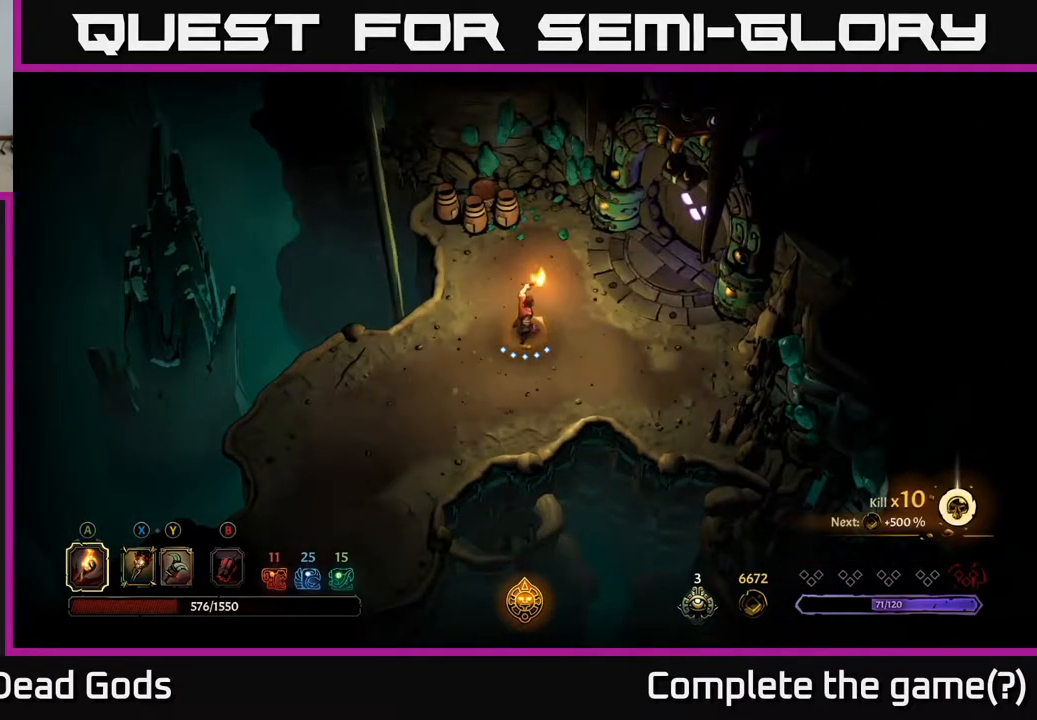
{"buttons": [], "left_stick": "center", "right_stick": "center", "events": []}
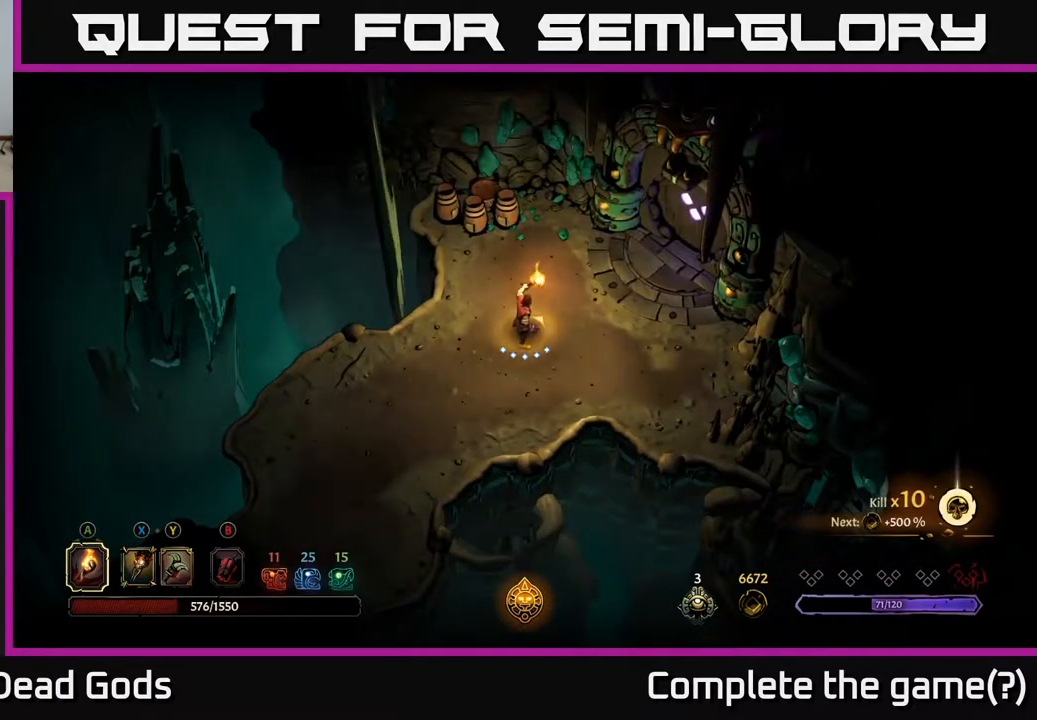
{"buttons": [], "left_stick": "center", "right_stick": "center", "events": []}
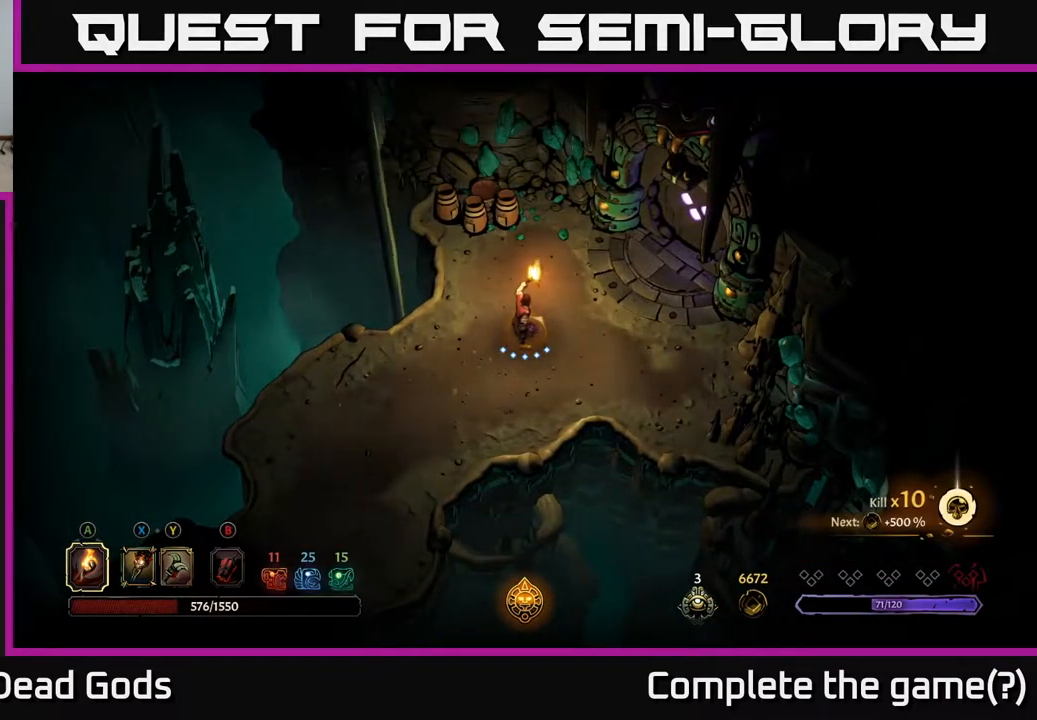
{"buttons": [], "left_stick": "center", "right_stick": "center", "events": []}
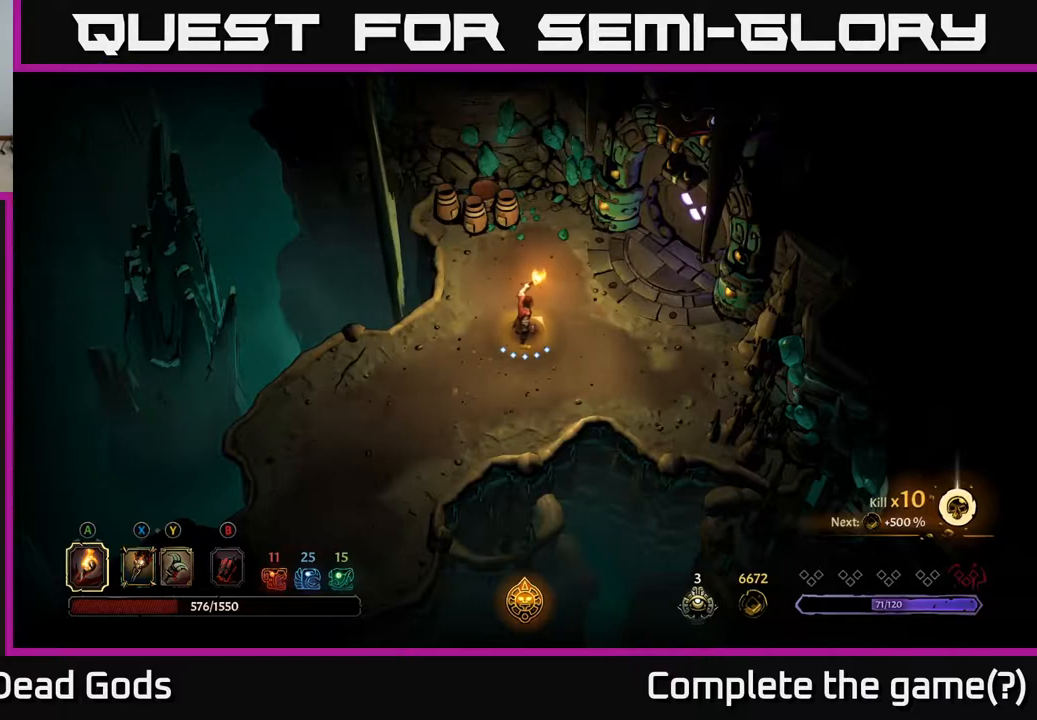
{"buttons": [], "left_stick": "center", "right_stick": "center", "events": []}
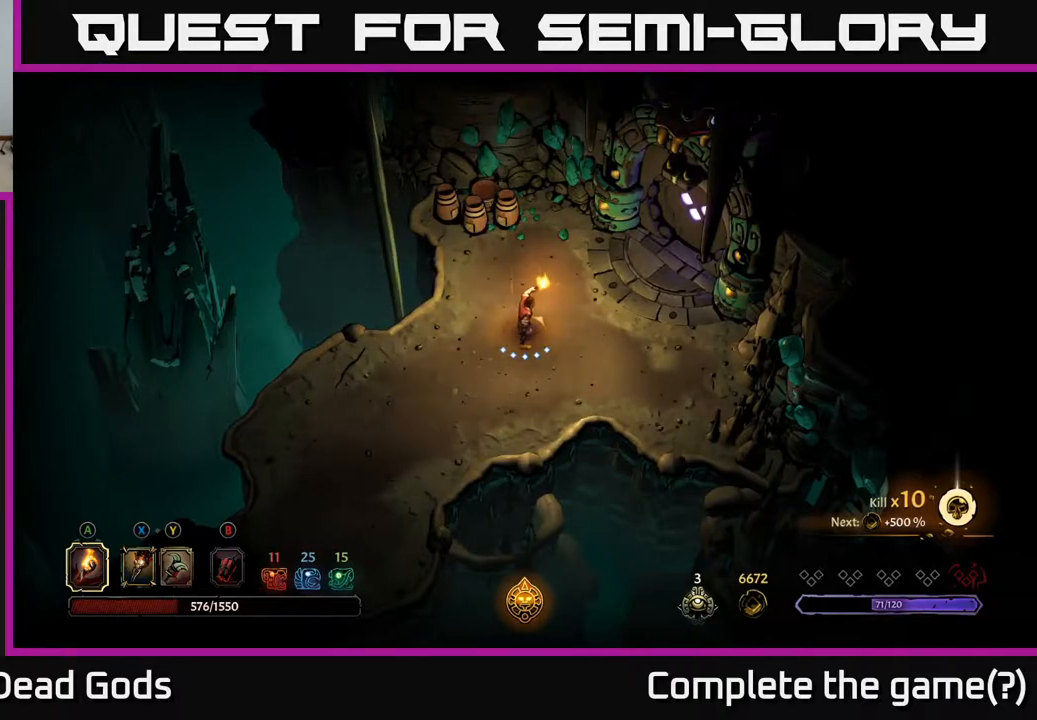
{"buttons": [], "left_stick": "center", "right_stick": "center", "events": [[67, "START", "down"], [217, "START", "up"]]}
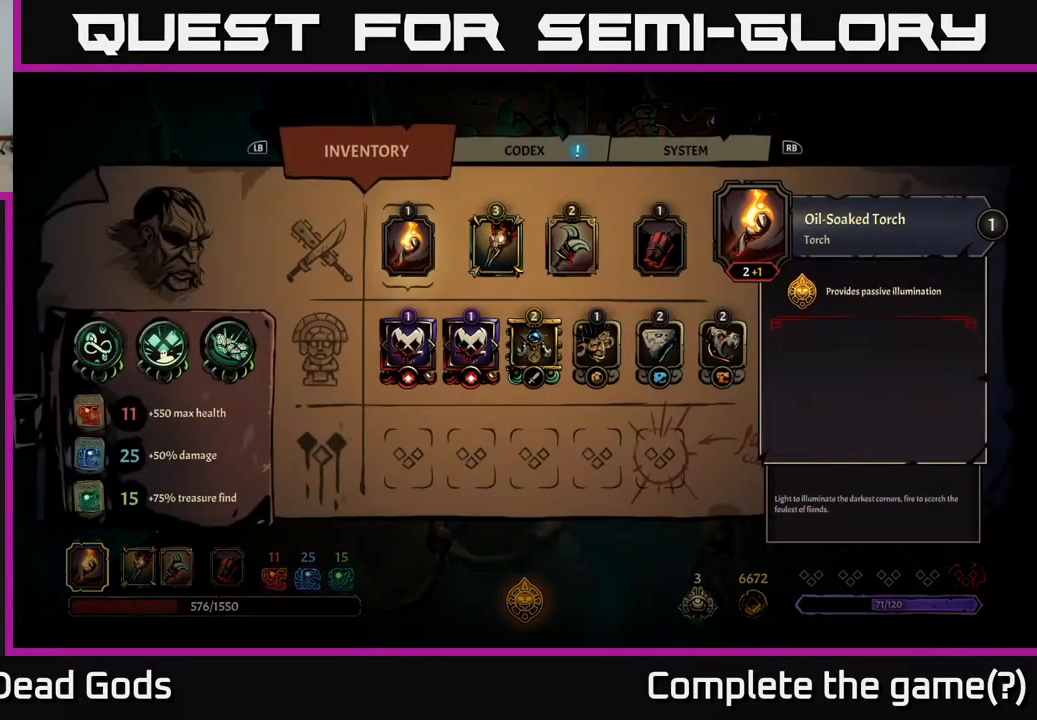
{"buttons": [], "left_stick": "center", "right_stick": "center", "events": []}
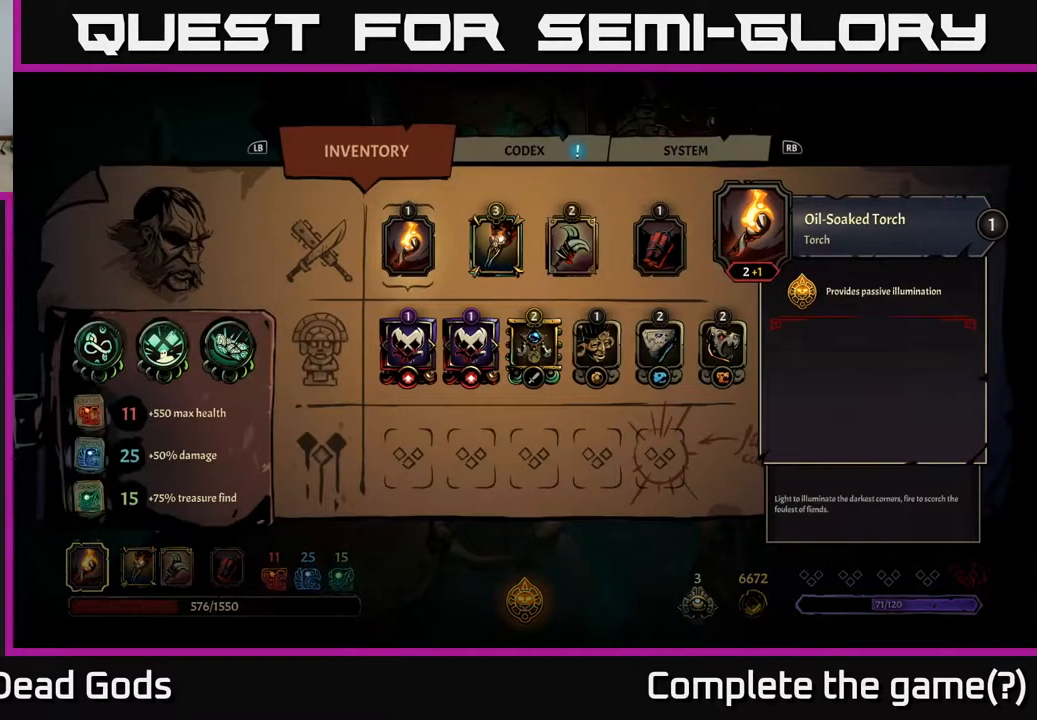
{"buttons": [], "left_stick": "center", "right_stick": "center", "events": []}
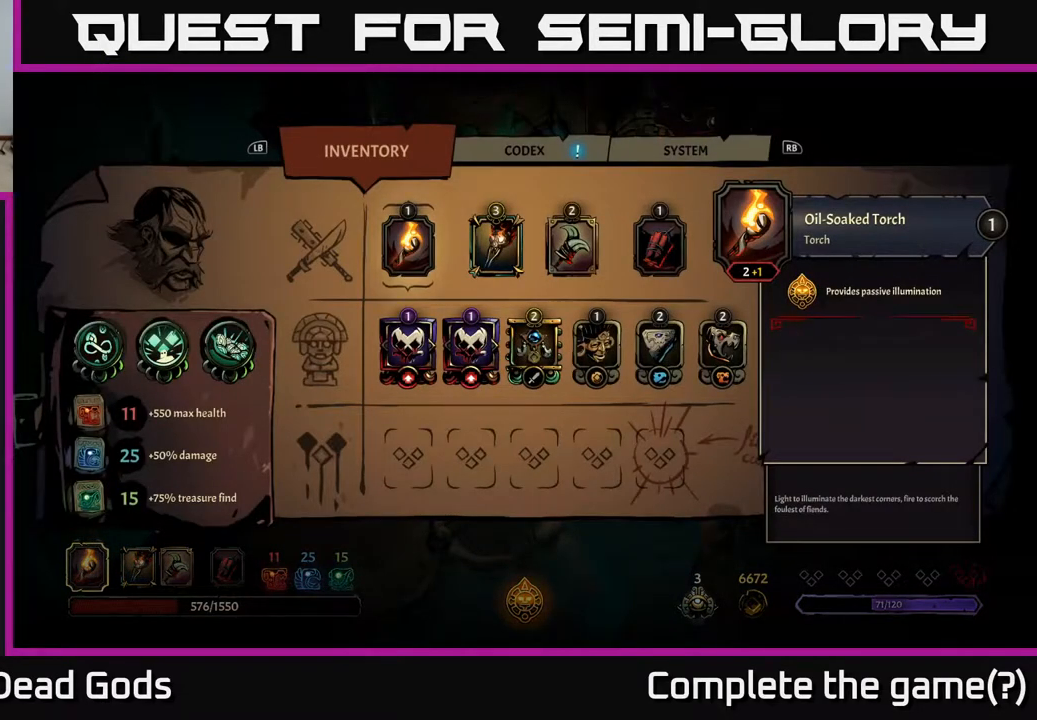
{"buttons": [], "left_stick": "center", "right_stick": "center", "events": []}
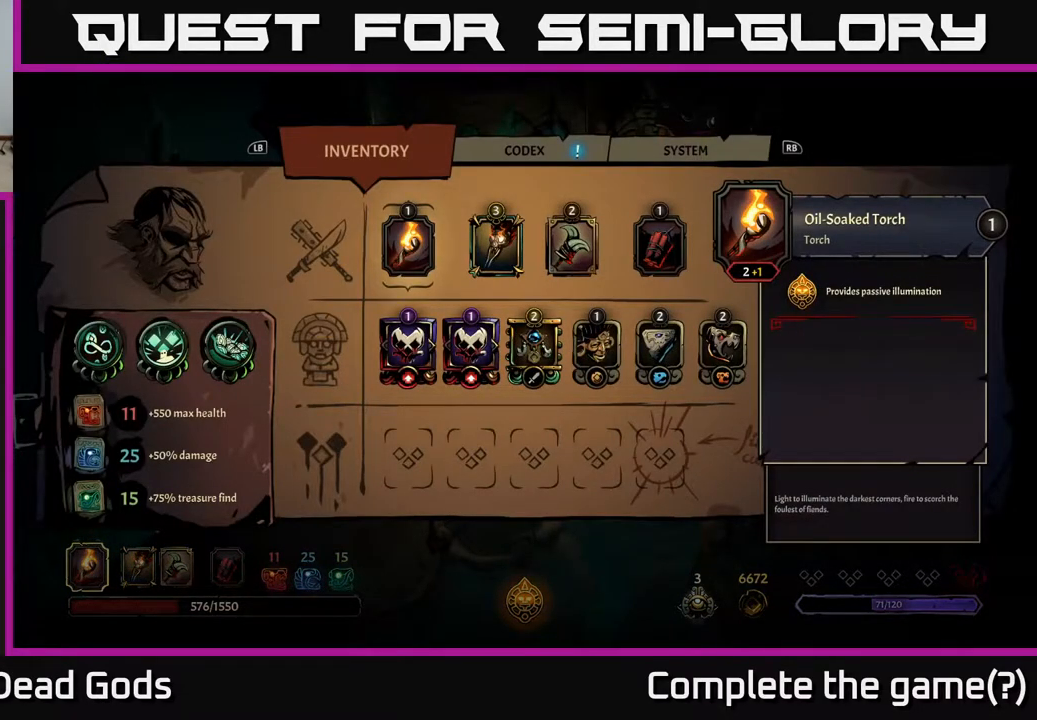
{"buttons": [], "left_stick": "center", "right_stick": "center", "events": []}
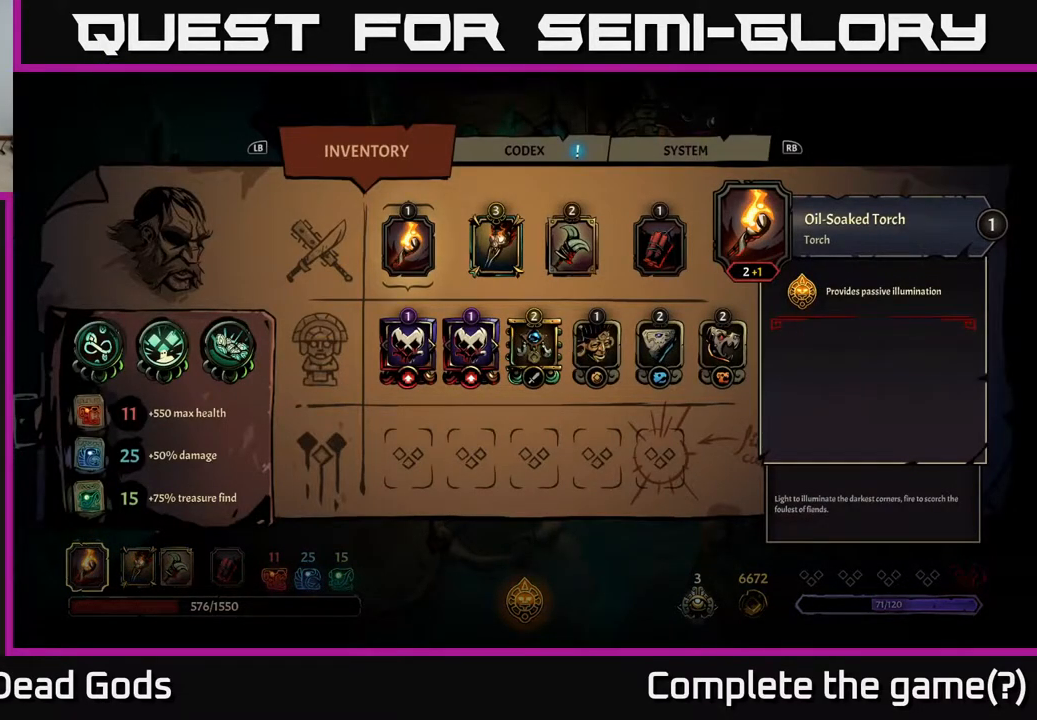
{"buttons": [], "left_stick": "center", "right_stick": "center", "events": []}
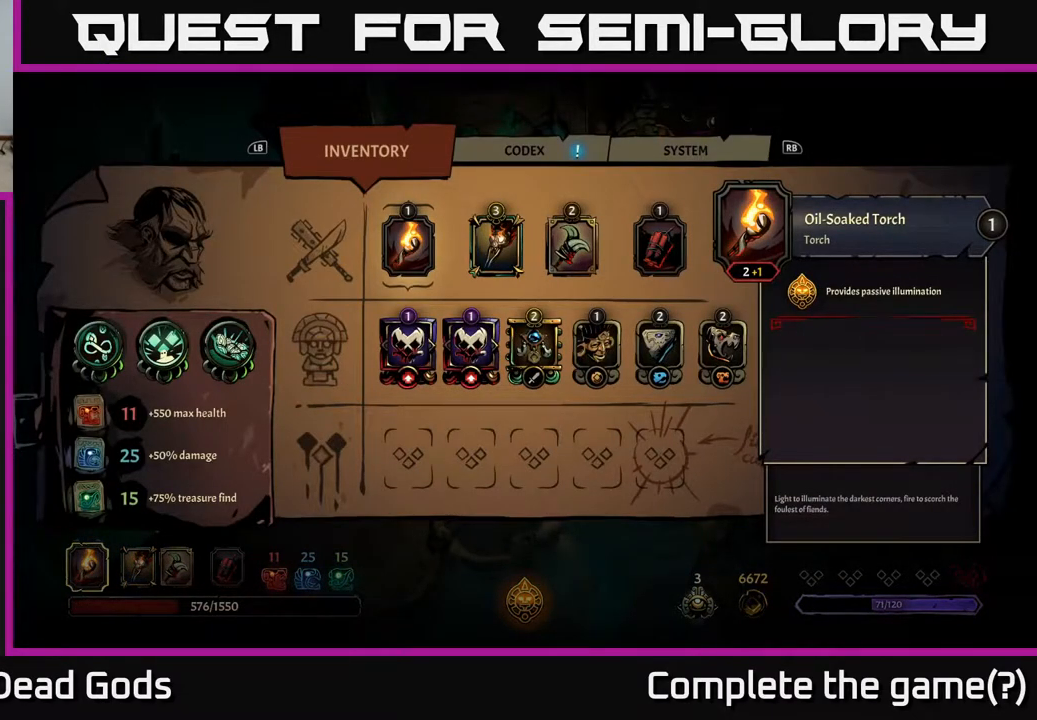
{"buttons": [], "left_stick": "center", "right_stick": "center", "events": []}
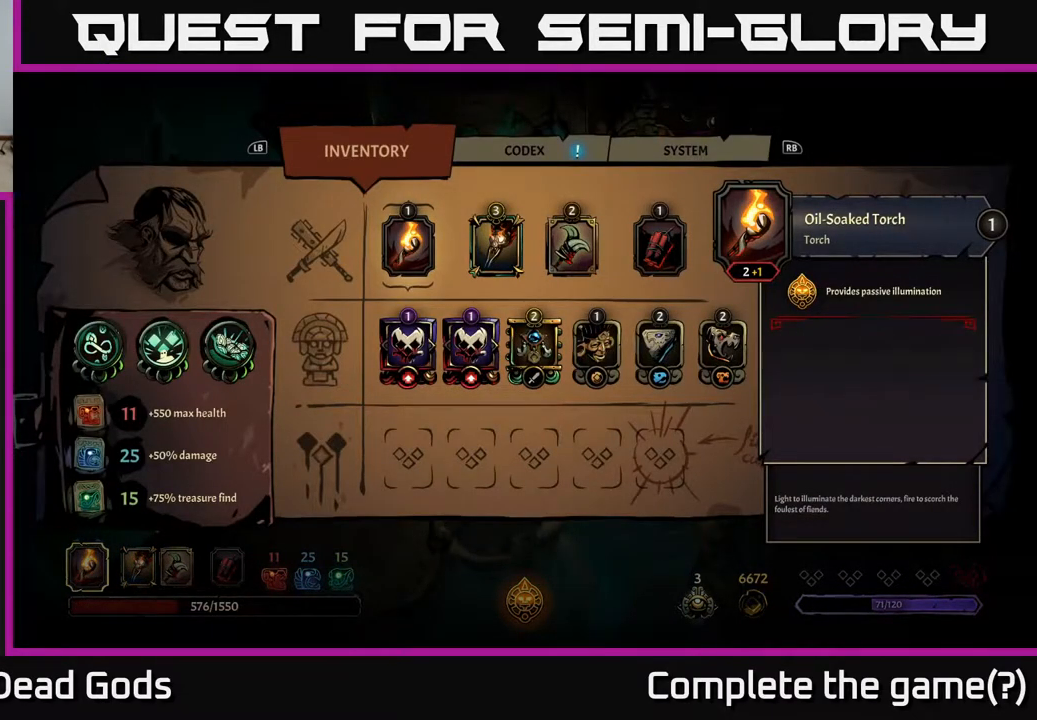
{"buttons": [], "left_stick": "center", "right_stick": "center", "events": []}